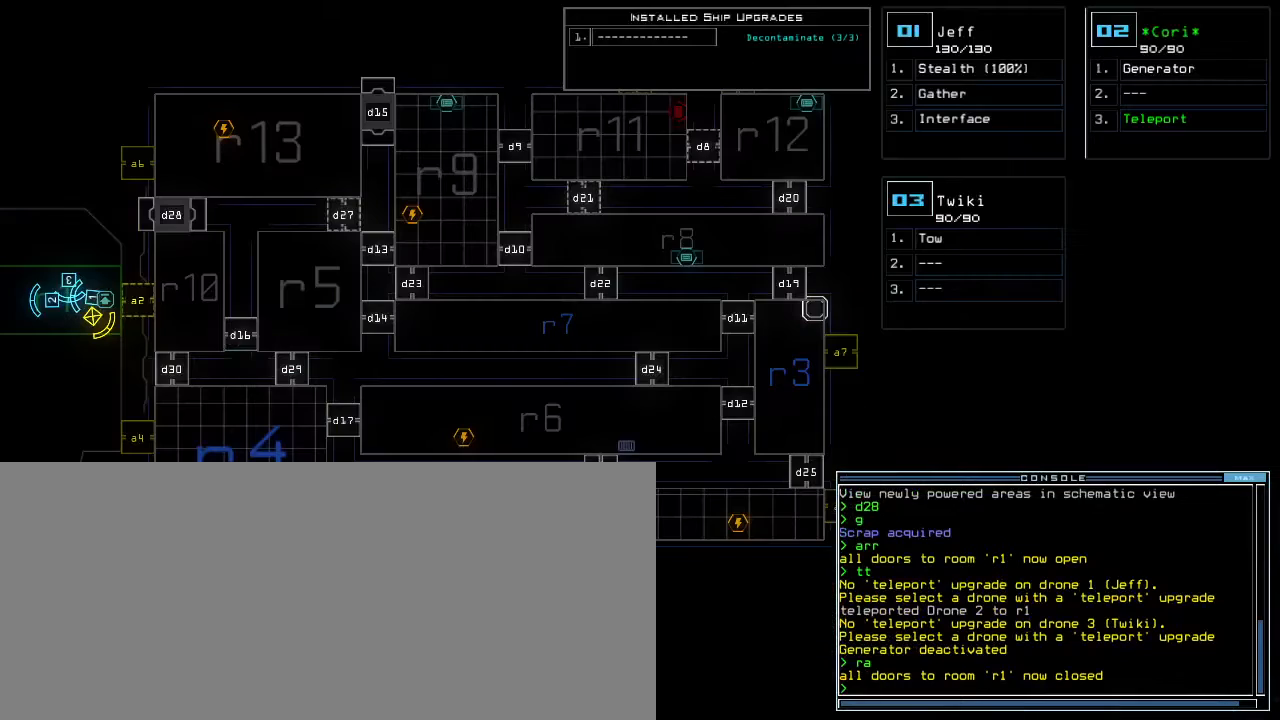
Gameplay with keyboard; each line is a JSON object with the keys held at the frame after it. "events" lists presses ("down") and releases ("up") of ".", "0", "1", "2", "3", "4", "5", "6", "7", "8", "9", "a", "b", "backspace", "c", "caps_lock", "comma", "ctrl_l", "ctrl_r", "d", "down", "e", "equals", "escape", "f", "f5", "g", "h", "i", "j", "k", "l", "left", "m", "minus", "n", "o", "p", "q", "quote", "r", "return", "right", "s", "semicolon", "shift_l", "shift_r", "space", "t", "tab", "tilde", "u", "up", "v", "w", "x", "y" and "z" between this image and that frame as [ms after this image, input, new state], when the widget could be followed in between. No other keys are recorded. Mouse input is not recorded. Not read: other_keys.
{"keys": ["up"], "events": [[217, "right", "down"], [350, "right", "up"], [383, "up", "down"]]}
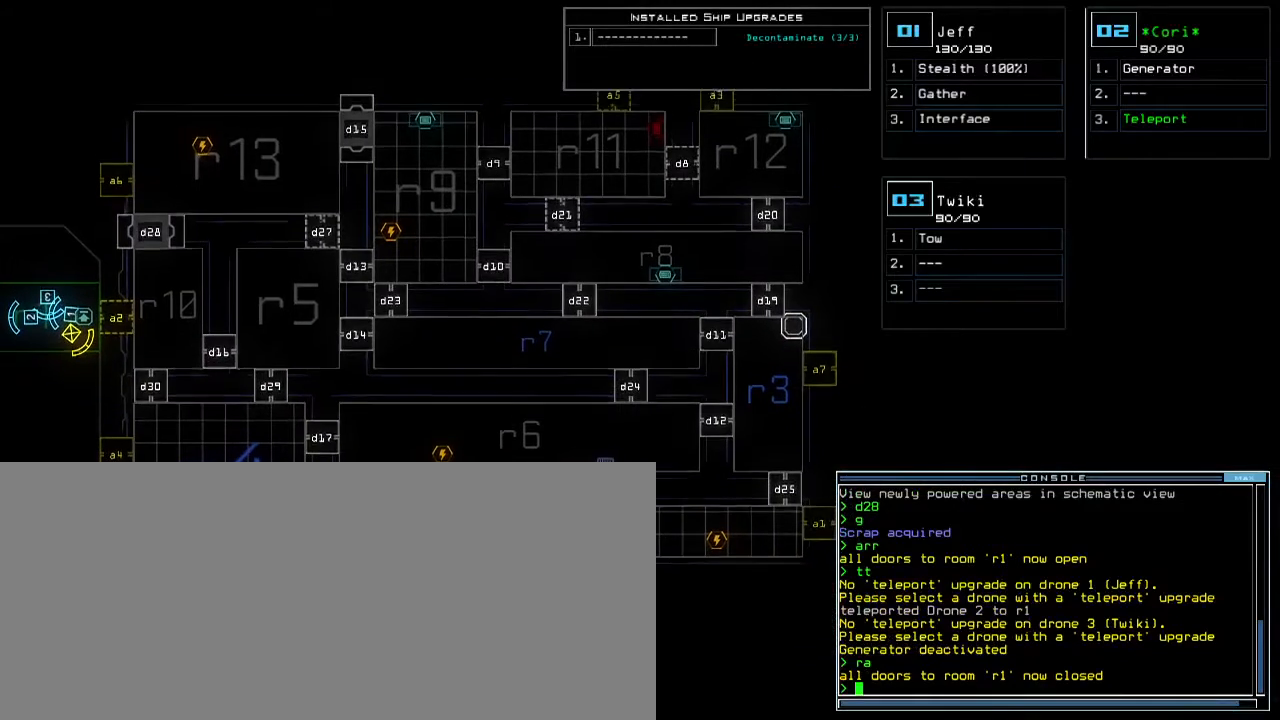
{"keys": [], "events": [[167, "up", "up"]]}
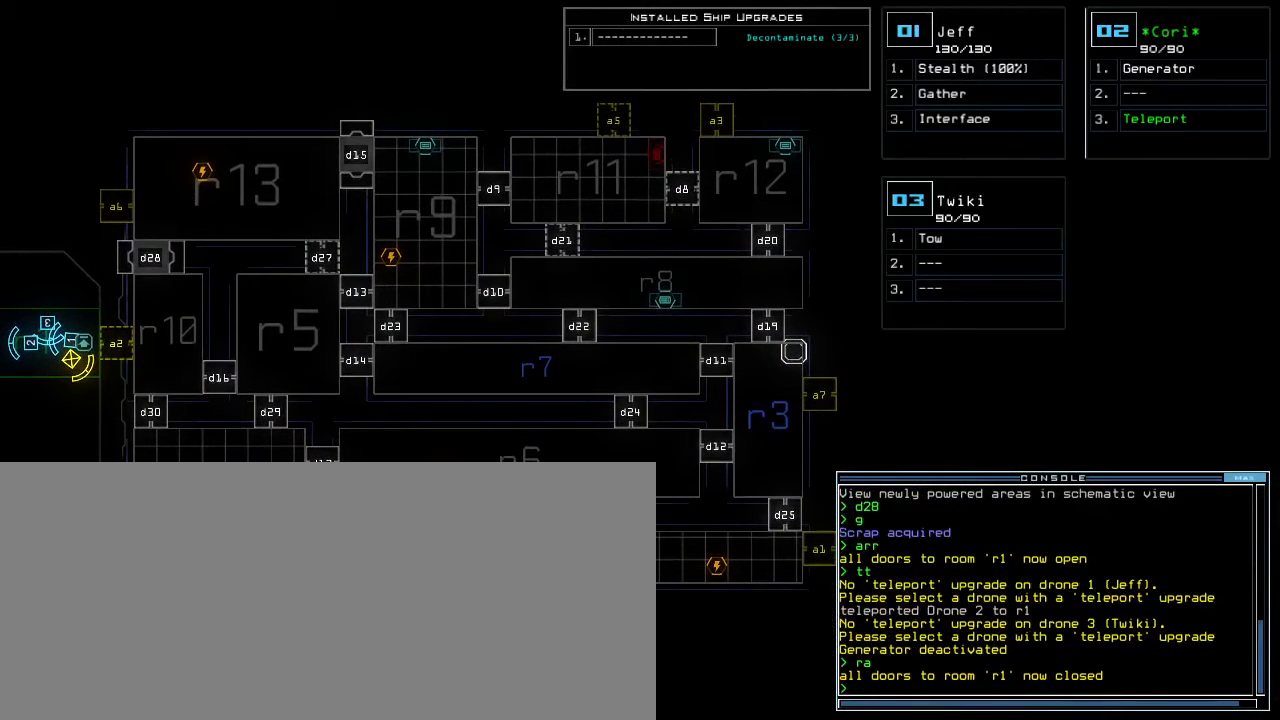
{"keys": [], "events": []}
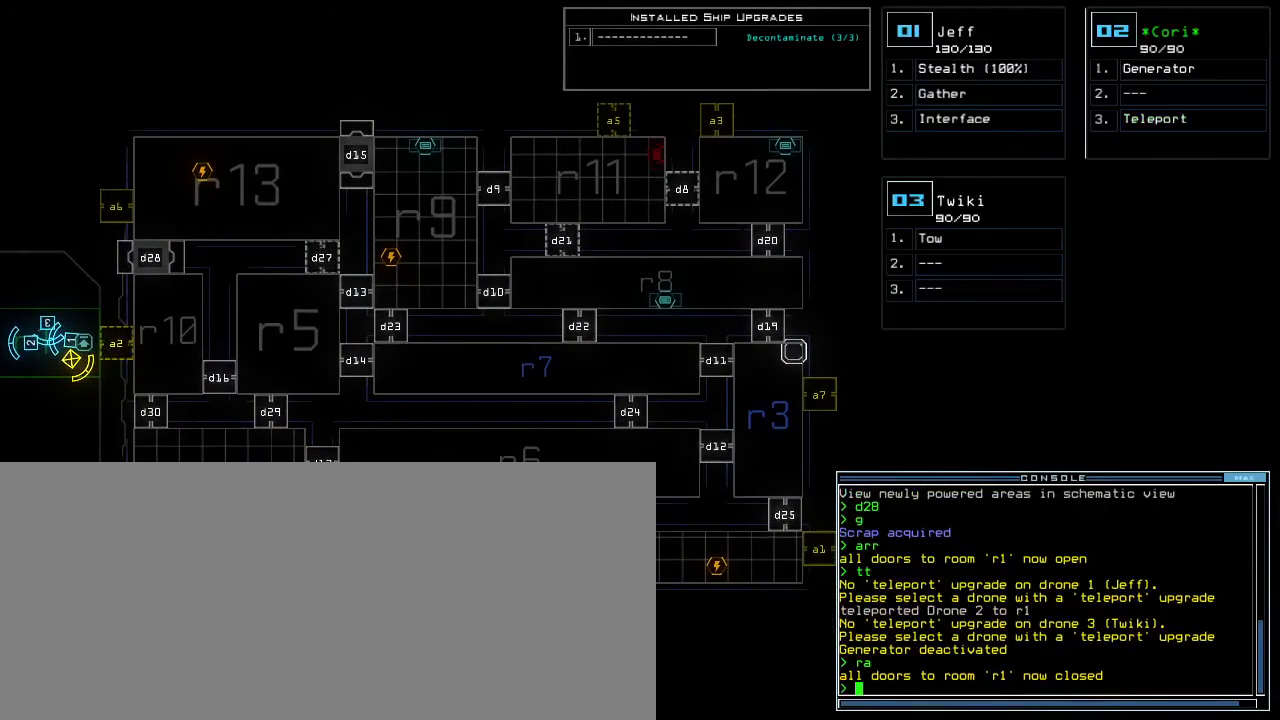
{"keys": [], "events": []}
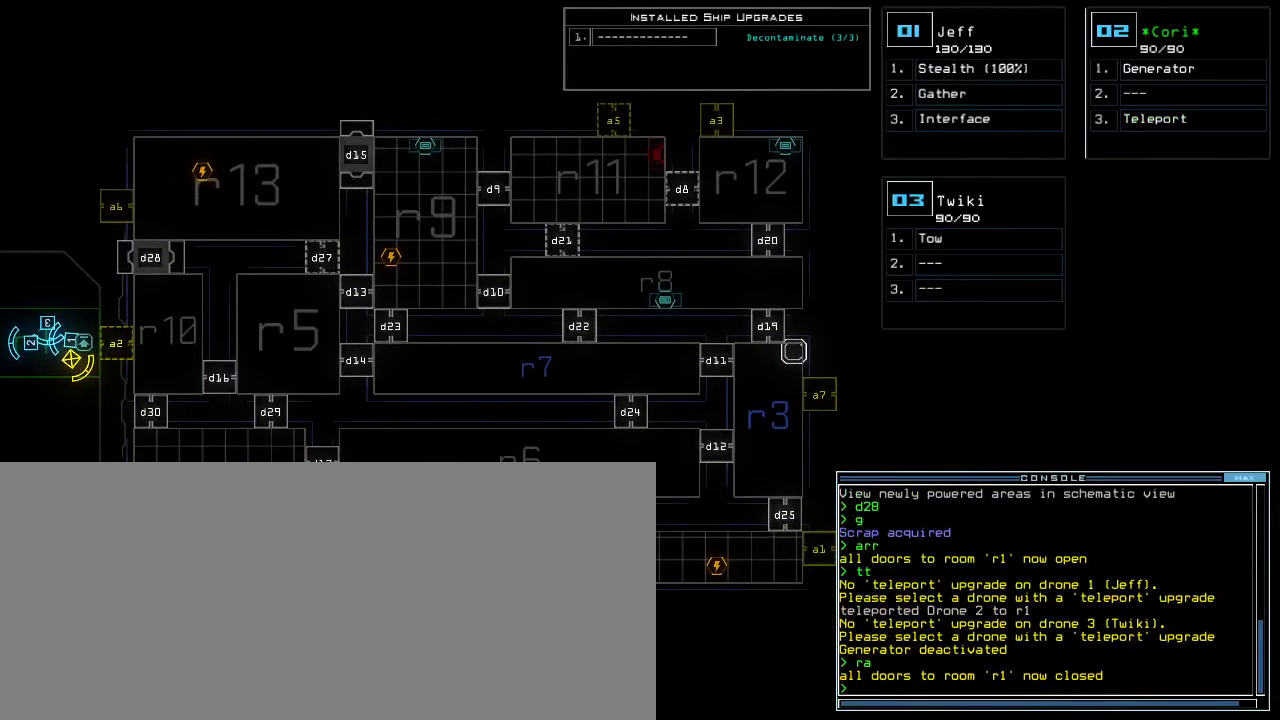
{"keys": [], "events": []}
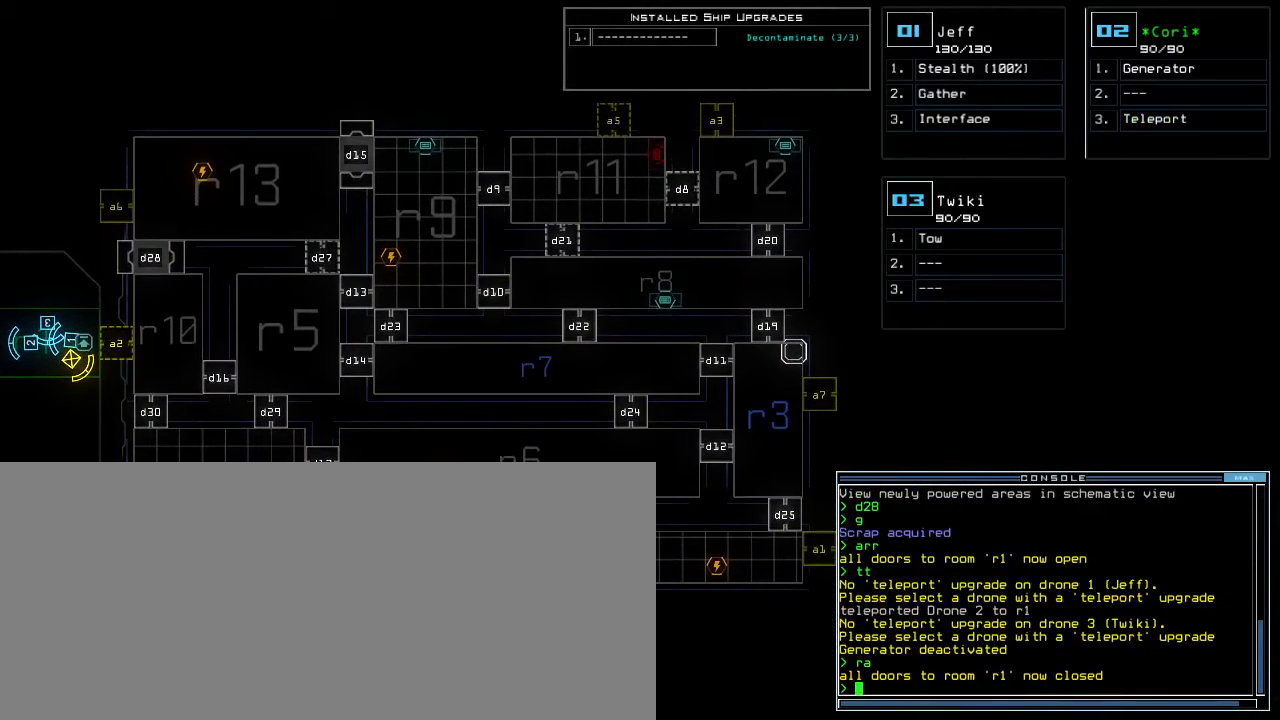
{"keys": [], "events": []}
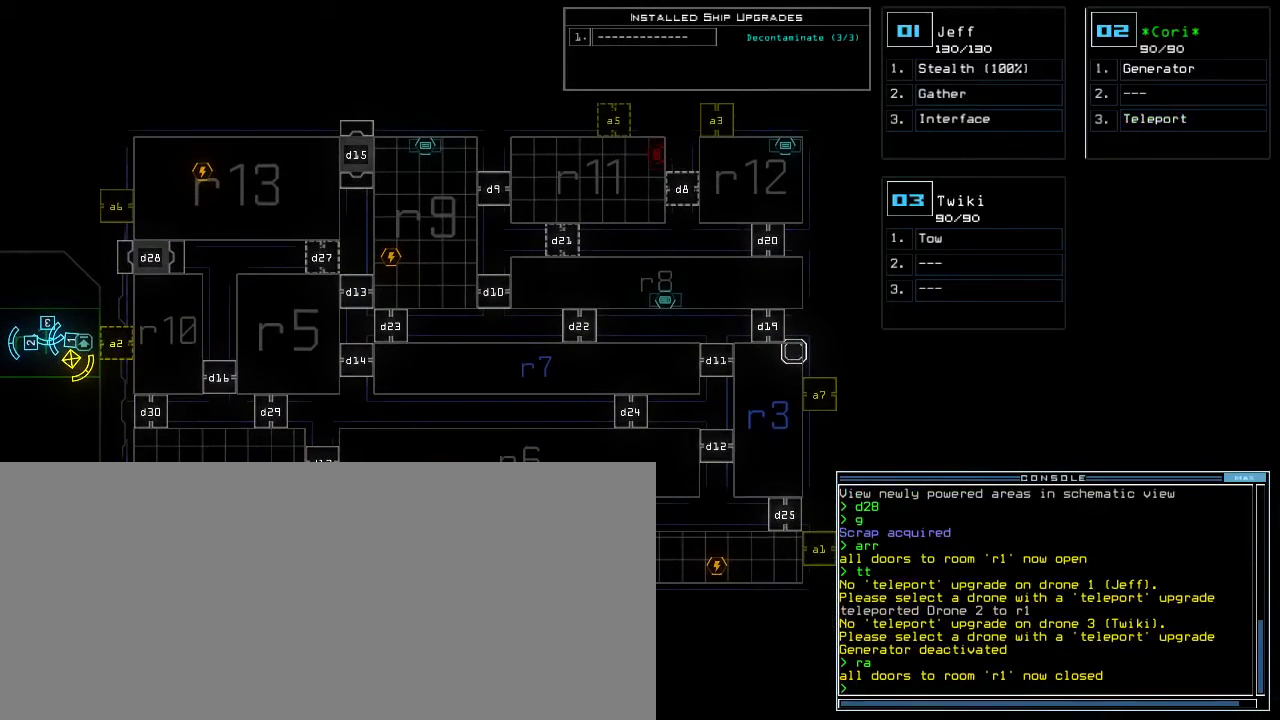
{"keys": [], "events": [[133, "left", "down"], [317, "left", "up"]]}
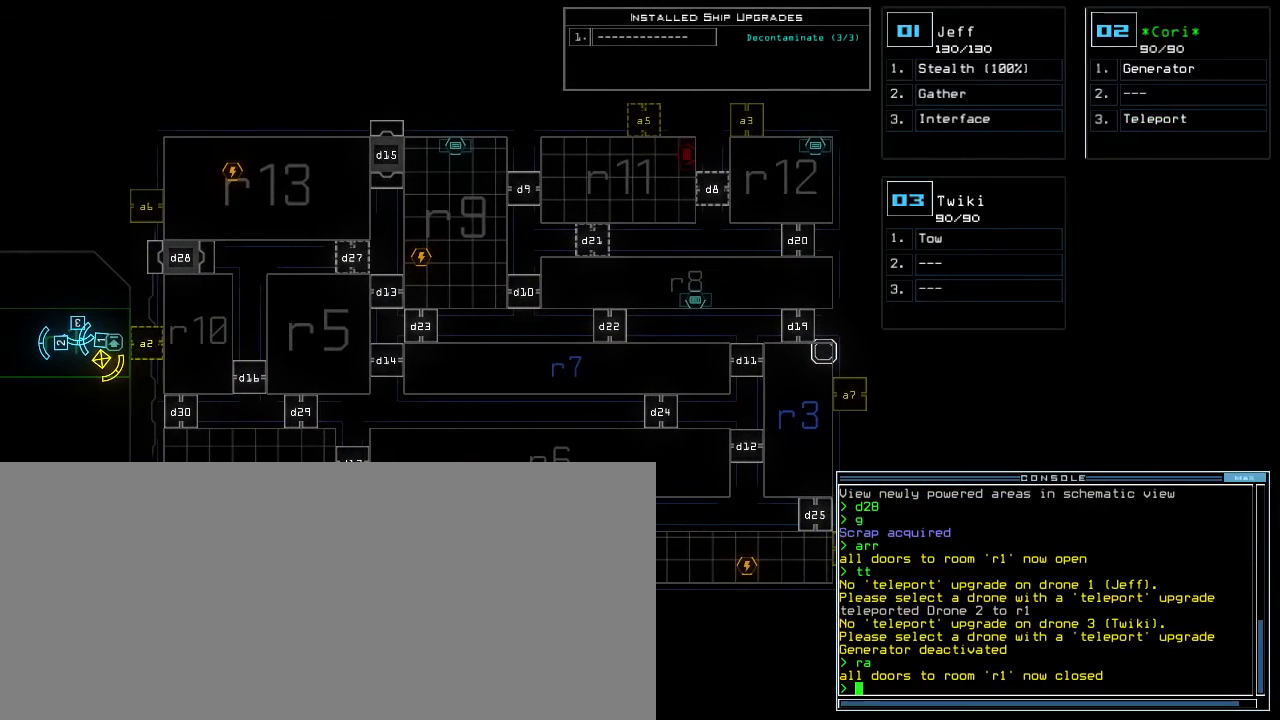
{"keys": [], "events": []}
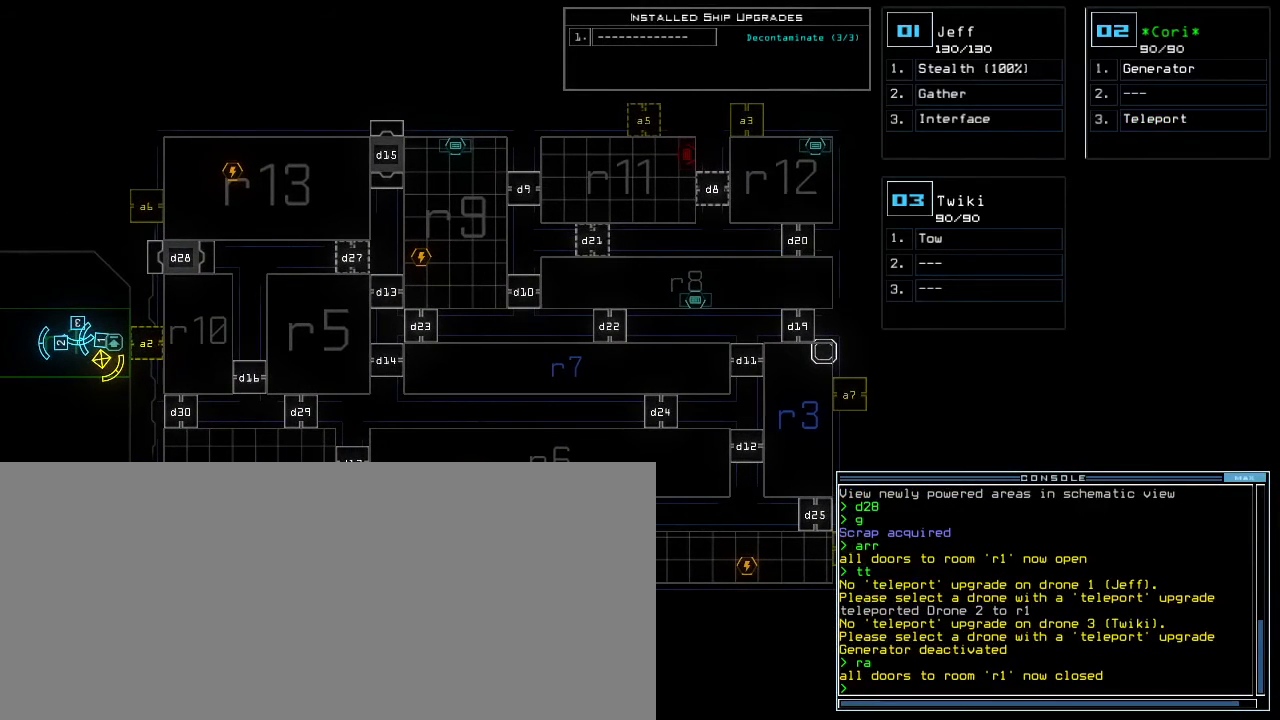
{"keys": ["left"], "events": [[317, "left", "down"]]}
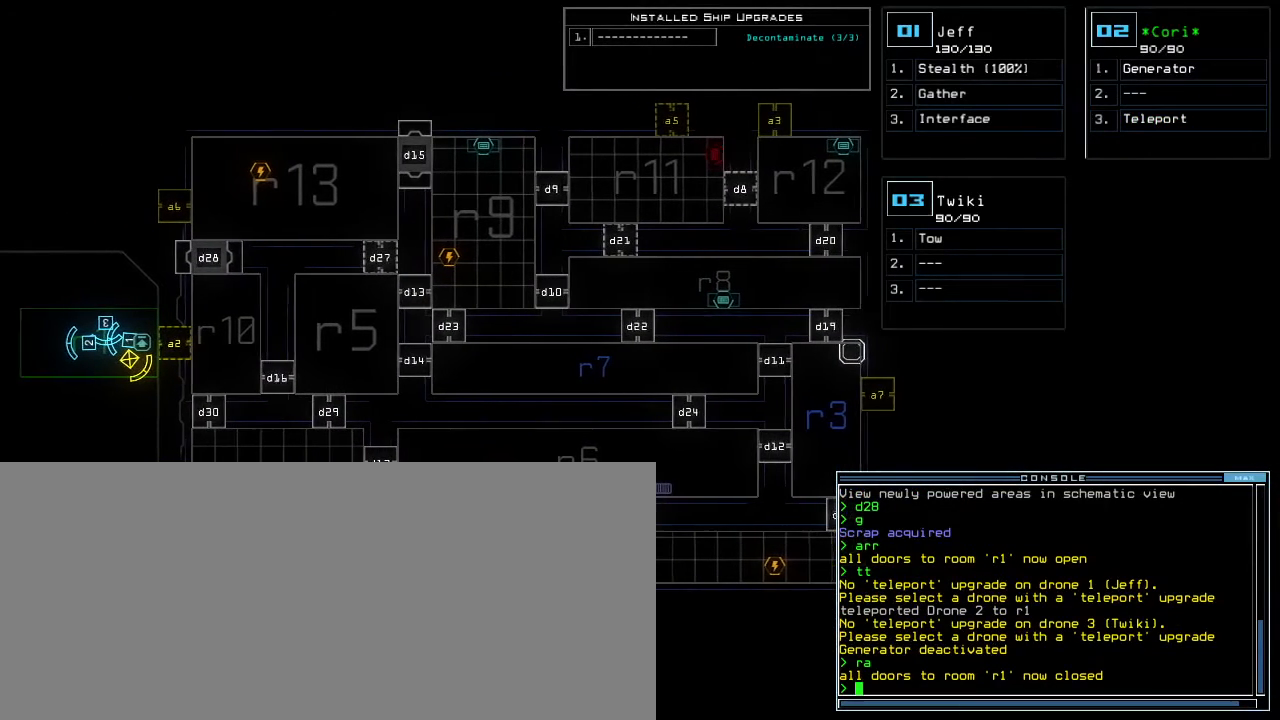
{"keys": [], "events": [[400, "left", "up"]]}
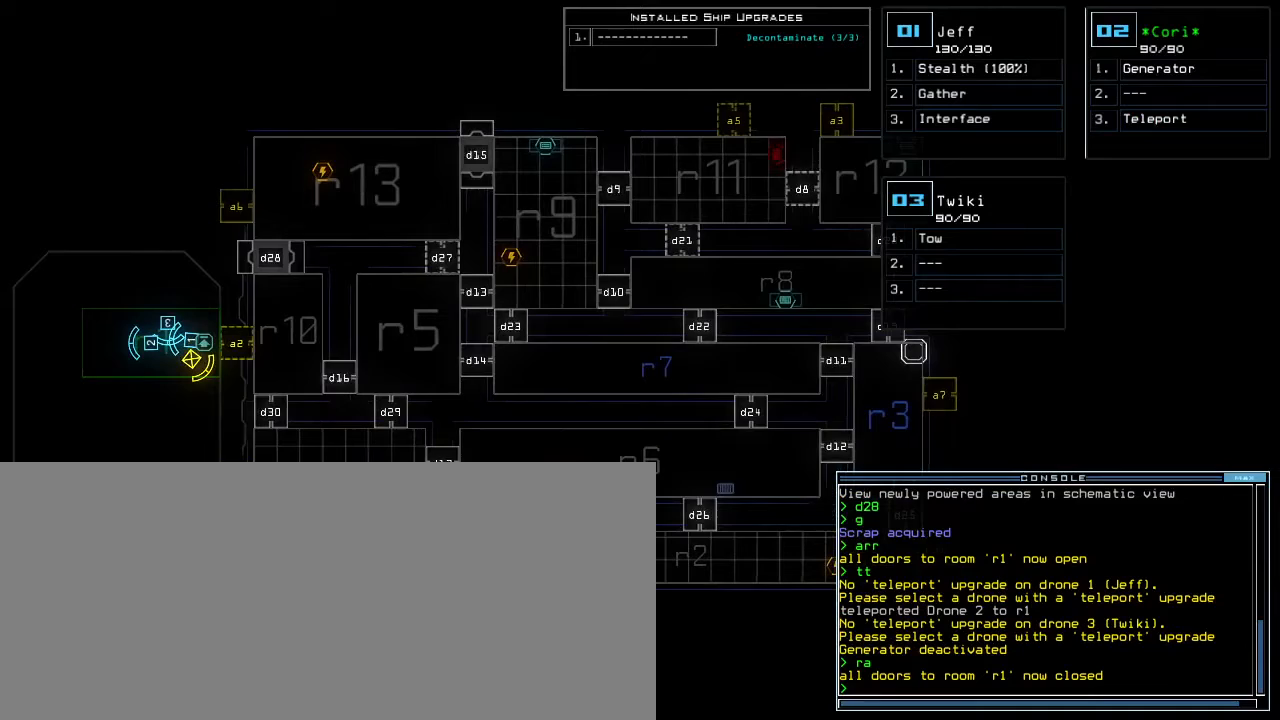
{"keys": ["right"], "events": [[17, "right", "down"], [267, "right", "up"], [417, "right", "down"]]}
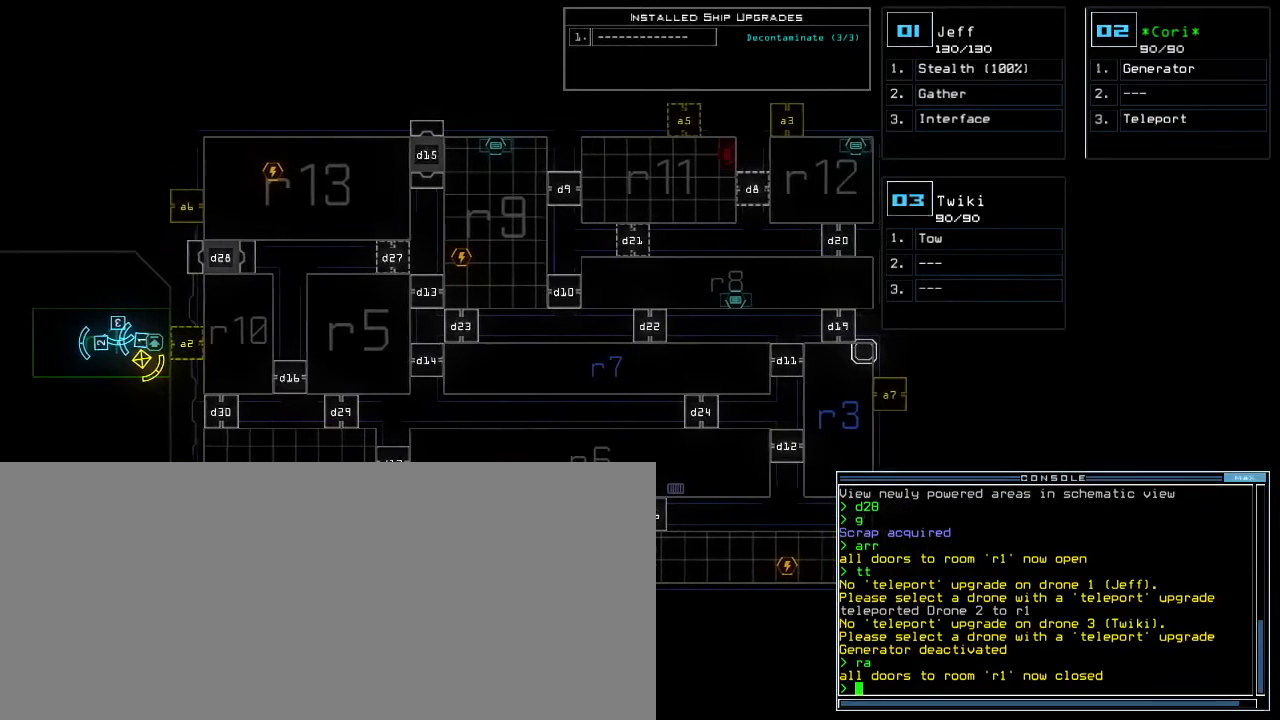
{"keys": [], "events": [[133, "right", "up"], [233, "up", "down"], [350, "up", "up"]]}
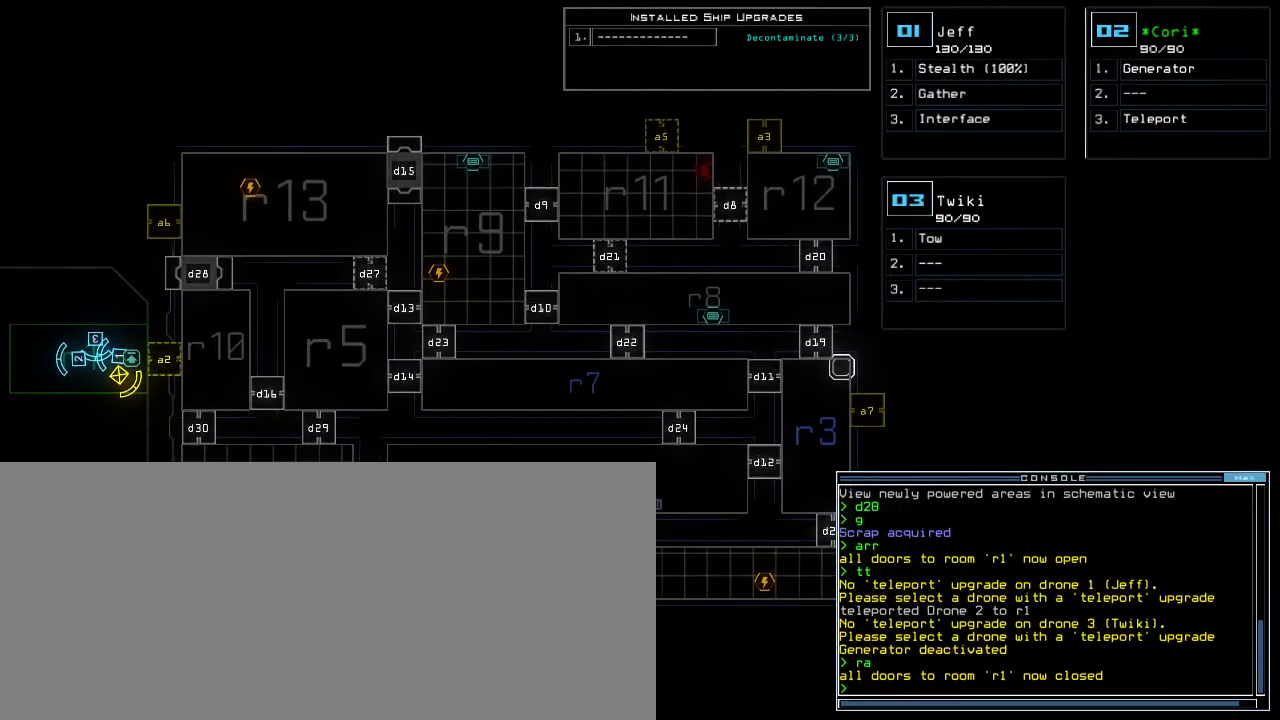
{"keys": [], "events": [[17, "right", "down"], [133, "right", "up"]]}
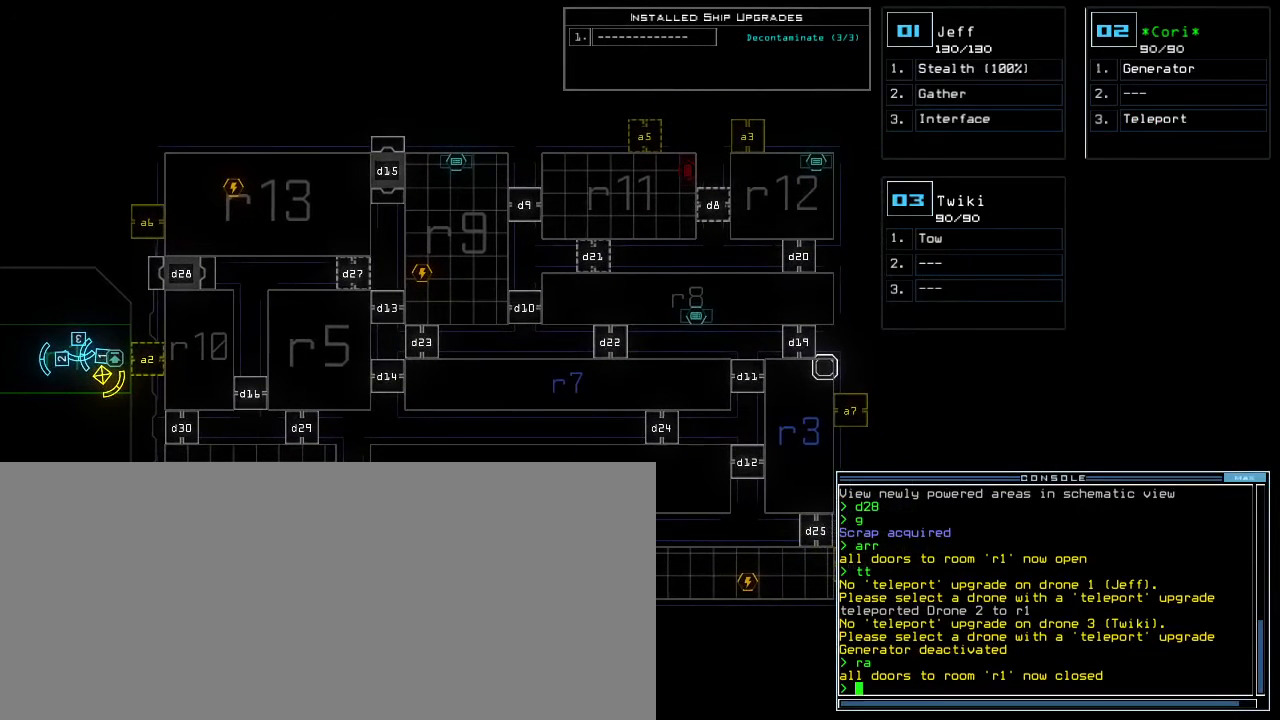
{"keys": [], "events": [[83, "down", "down"], [167, "down", "up"], [417, "right", "down"], [500, "right", "up"]]}
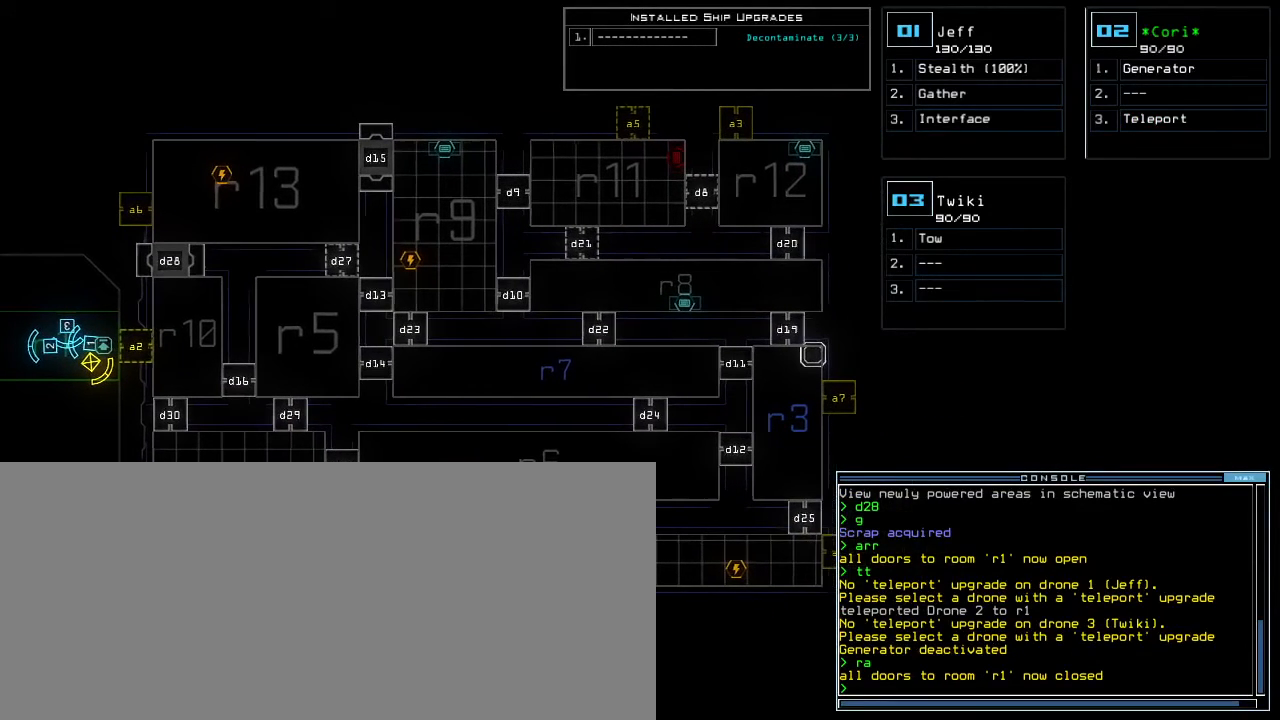
{"keys": [], "events": []}
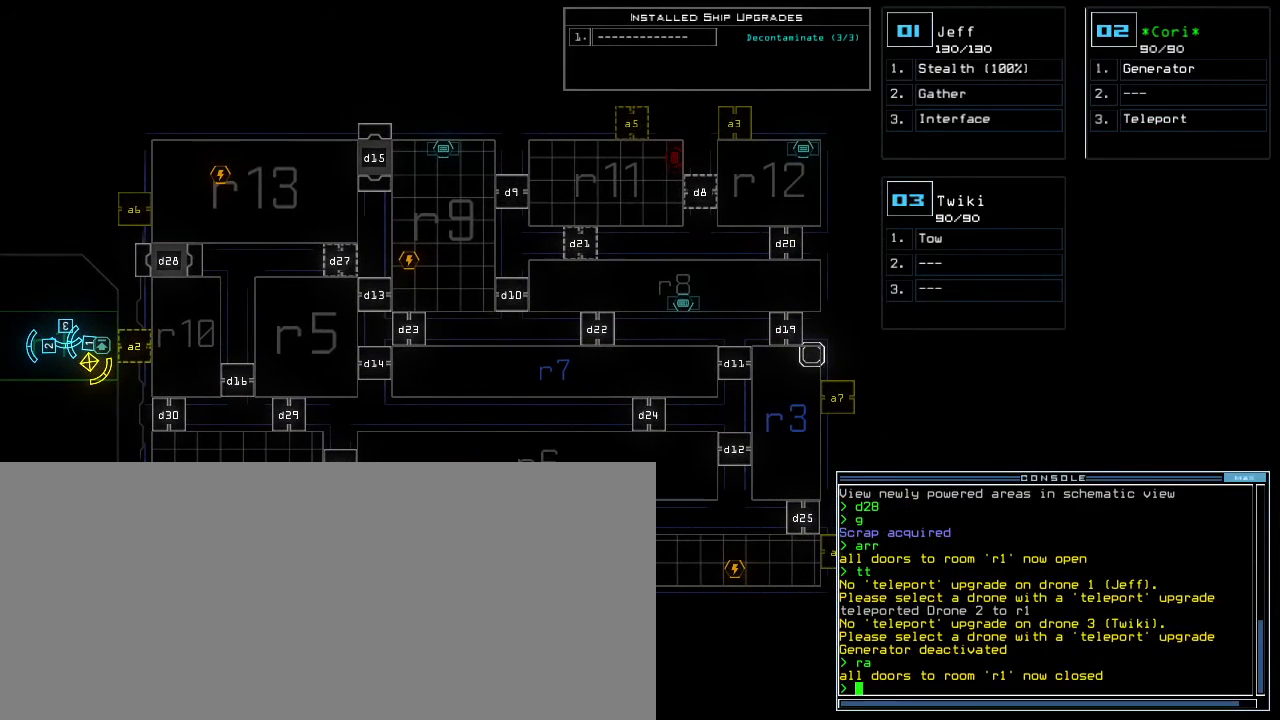
{"keys": ["left"], "events": [[483, "left", "down"]]}
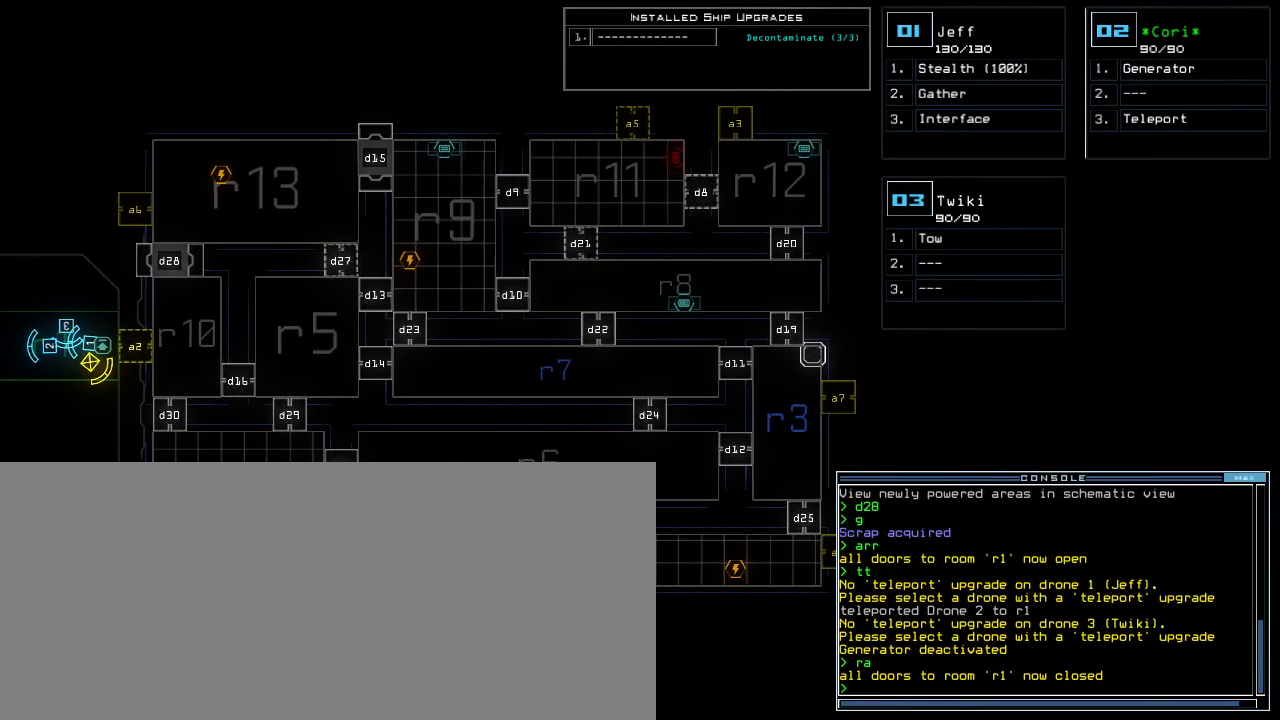
{"keys": [], "events": [[50, "left", "up"], [200, "up", "down"], [250, "up", "up"]]}